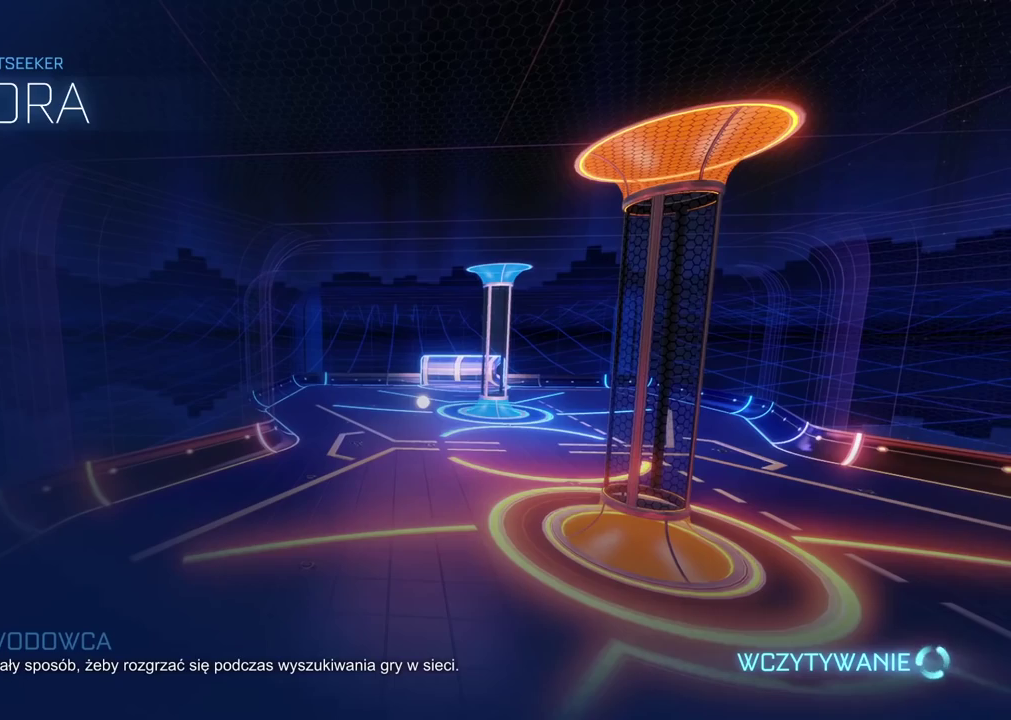
Gameplay with a controller (PlayStation layout); each line is a JSON object with the inputs held at the frame after it. "events" lists button and stick changes between this image and that frame as [ms after this image, input, new state], when the widget could be followed in between. Not read: L1.
{"buttons": [], "left_stick": "center", "right_stick": "center", "events": []}
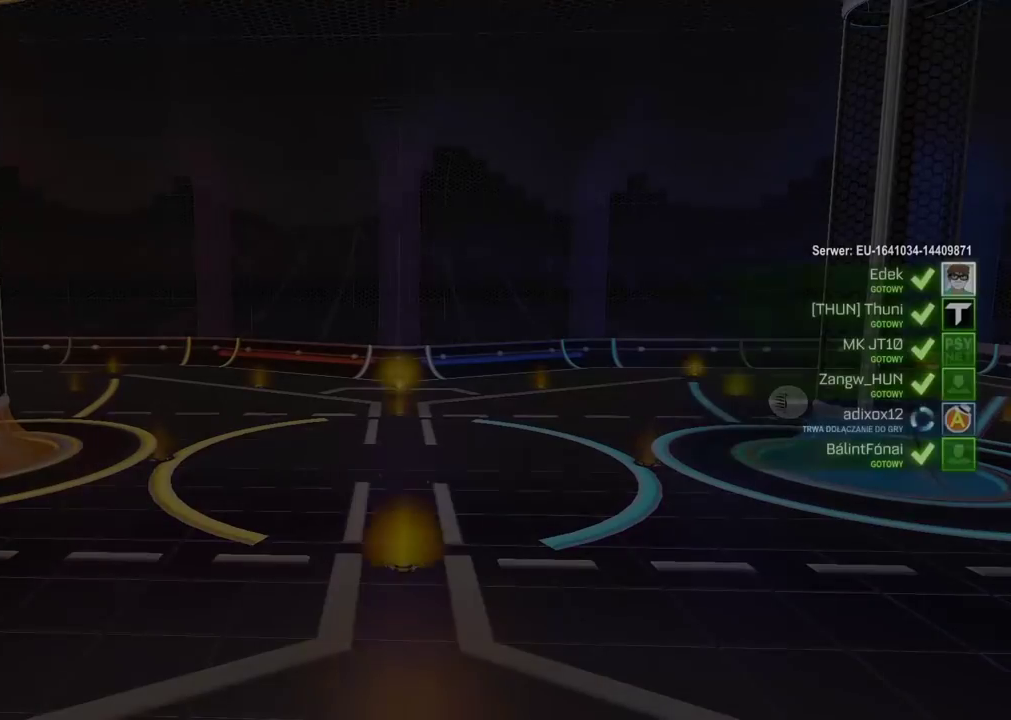
{"buttons": [], "left_stick": "center", "right_stick": "center", "events": []}
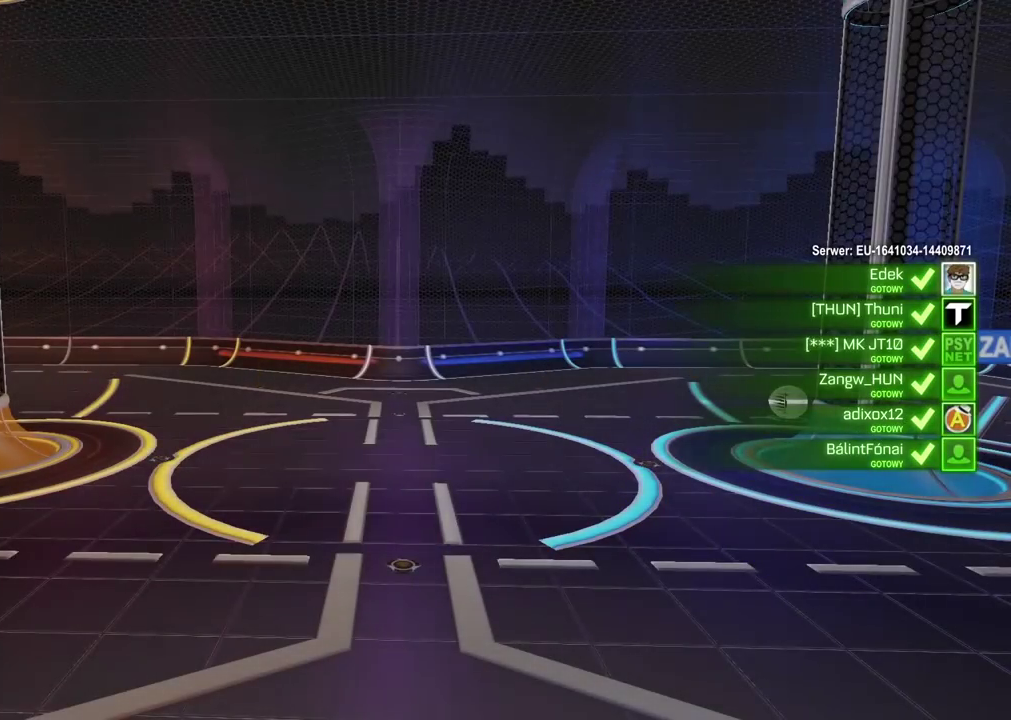
{"buttons": [], "left_stick": "center", "right_stick": "center", "events": []}
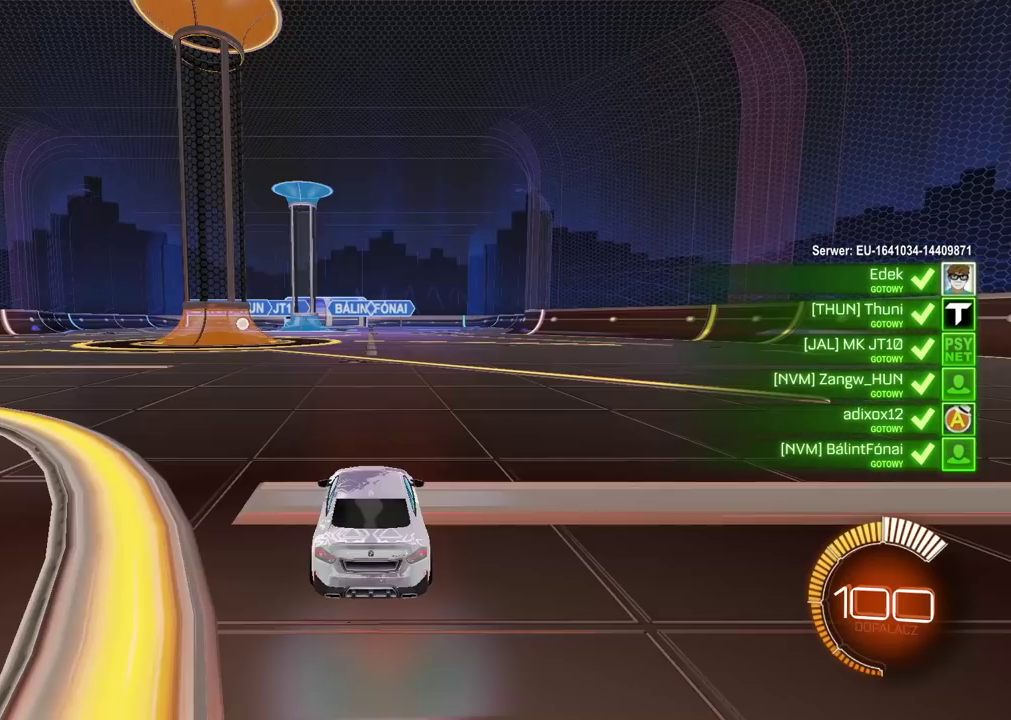
{"buttons": [], "left_stick": "center", "right_stick": "left", "events": [[350, "right_stick", "left"]]}
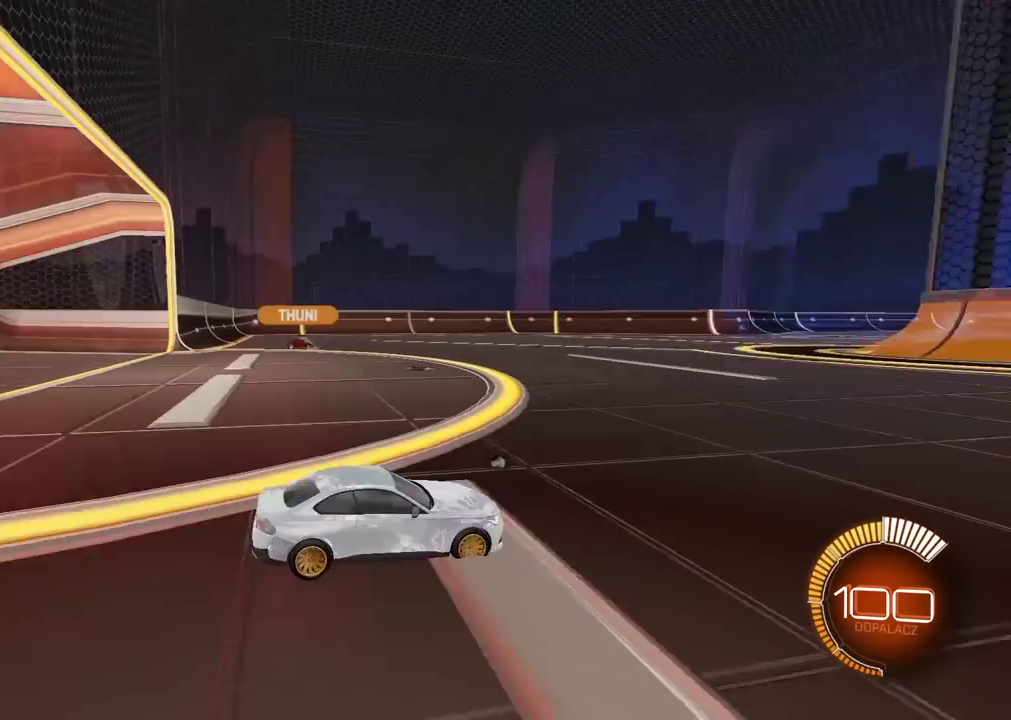
{"buttons": [], "left_stick": "center", "right_stick": "left", "events": []}
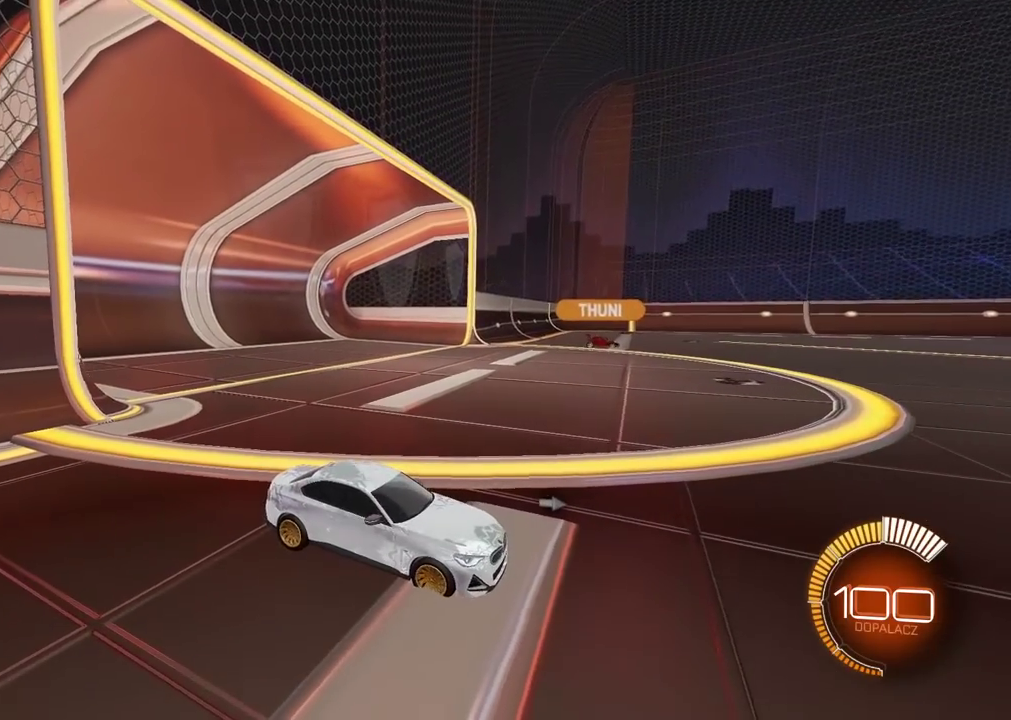
{"buttons": [], "left_stick": "center", "right_stick": "center", "events": [[250, "right_stick", "center"]]}
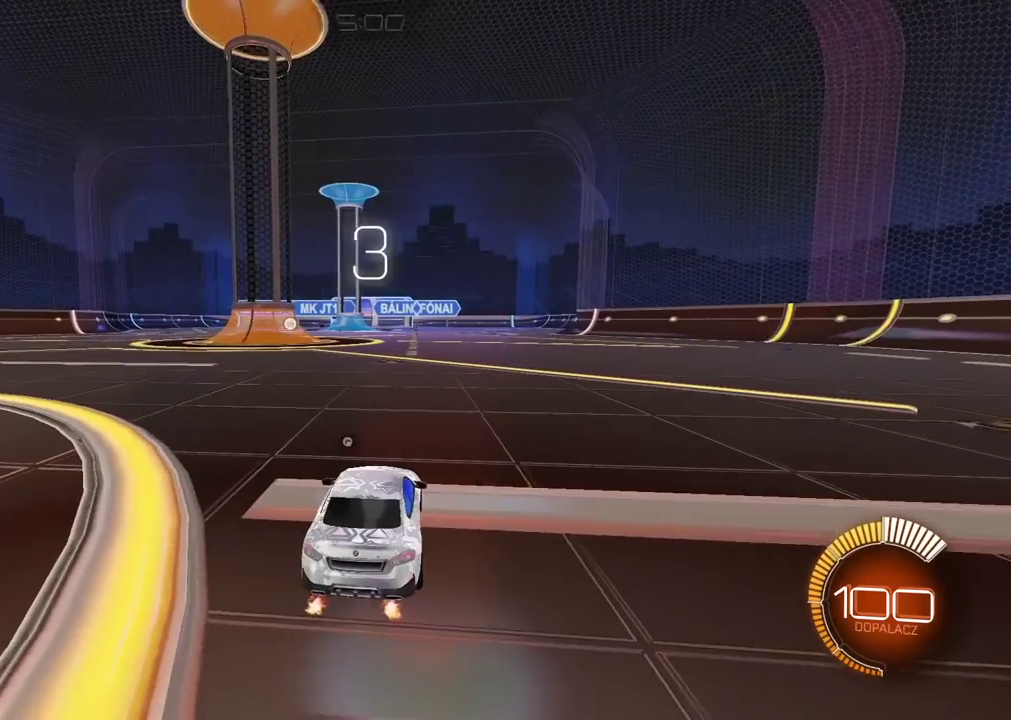
{"buttons": ["TRIANGLE", "R2"], "left_stick": "center", "right_stick": "center", "events": [[450, "R2", "down"], [450, "TRIANGLE", "down"]]}
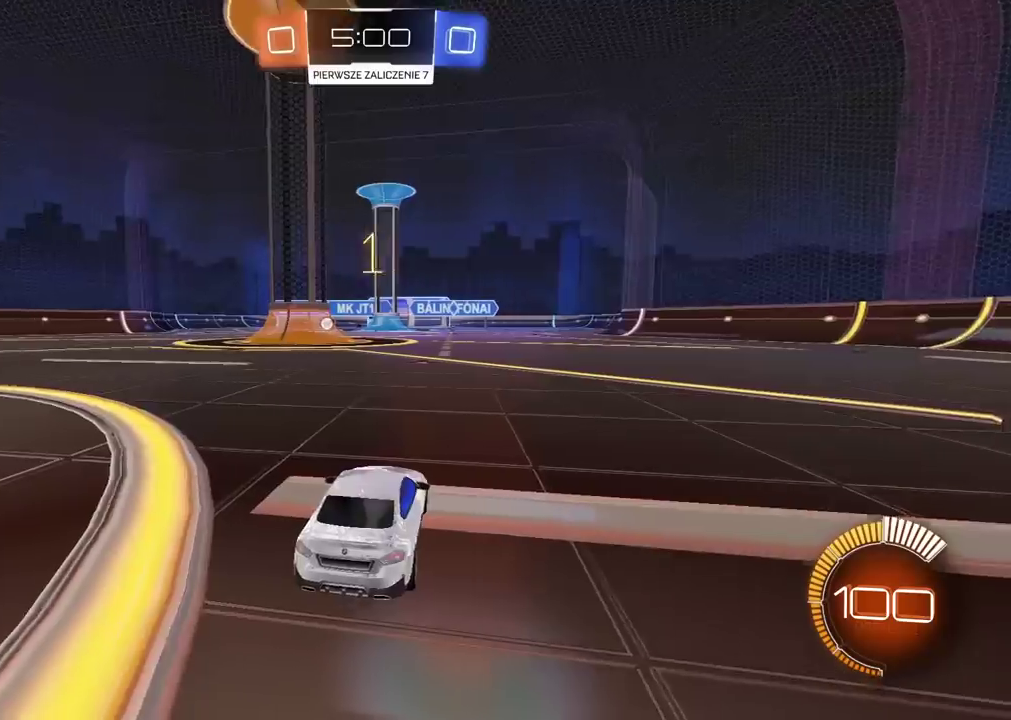
{"buttons": ["CIRCLE", "TRIANGLE", "R2"], "left_stick": "center", "right_stick": "center", "events": [[17, "TRIANGLE", "up"], [83, "TRIANGLE", "down"], [183, "TRIANGLE", "up"], [400, "CIRCLE", "down"], [433, "TRIANGLE", "down"]]}
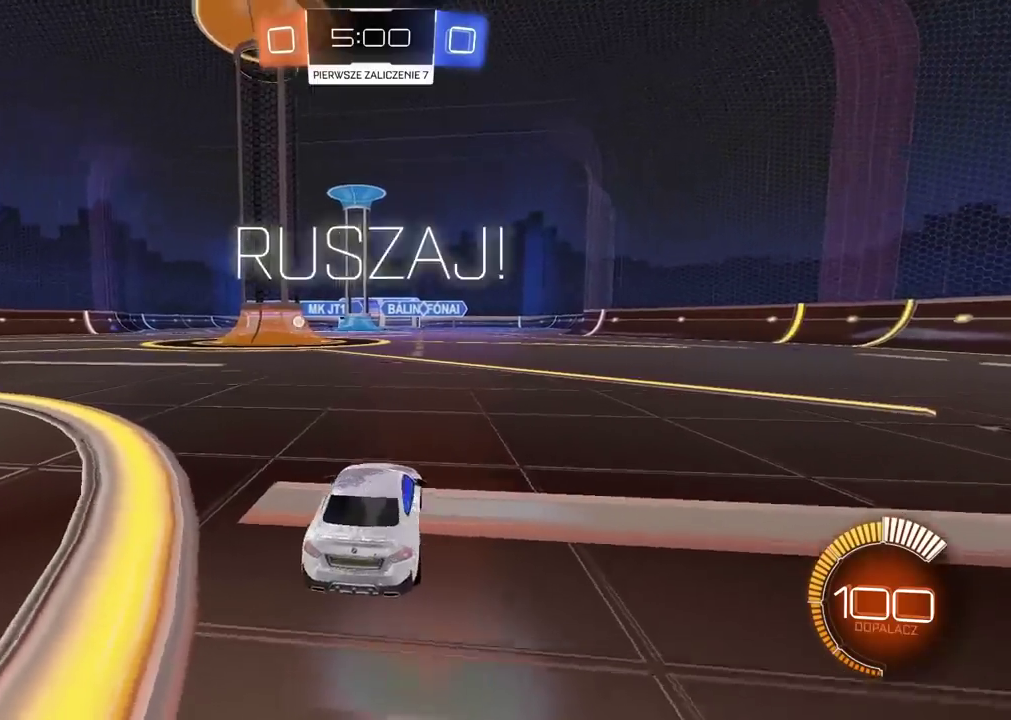
{"buttons": ["CIRCLE", "R2"], "left_stick": "center", "right_stick": "center", "events": [[50, "left_stick", "left"], [83, "TRIANGLE", "up"], [133, "left_stick", "center"], [350, "CROSS", "down"], [417, "R1", "down"], [450, "CROSS", "up"], [483, "R1", "up"]]}
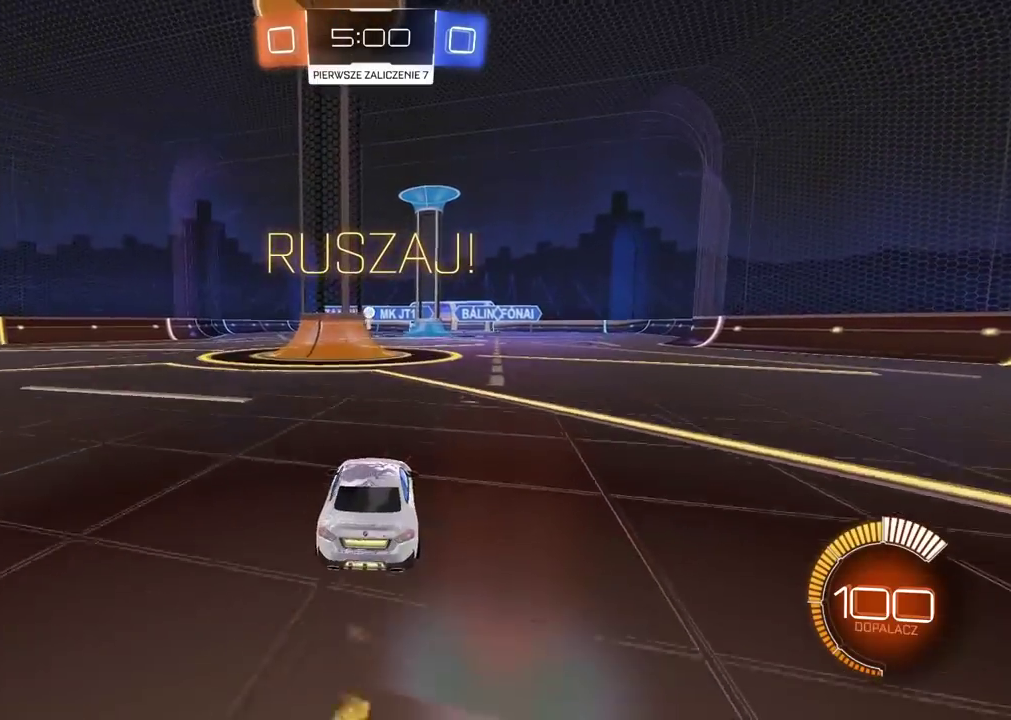
{"buttons": ["CIRCLE", "R2"], "left_stick": "center", "right_stick": "center", "events": [[50, "CROSS", "down"], [167, "left_stick", "down"], [367, "CROSS", "up"], [417, "left_stick", "center"]]}
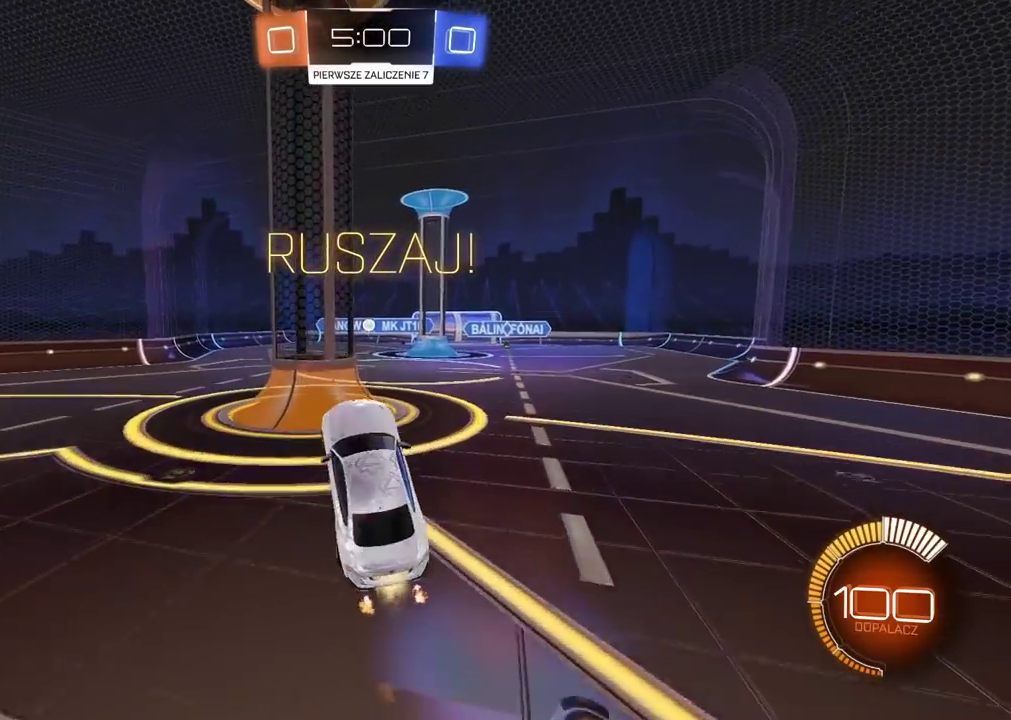
{"buttons": ["L2"], "left_stick": "center", "right_stick": "center", "events": [[17, "L2", "down"], [250, "CIRCLE", "up"], [467, "R2", "up"]]}